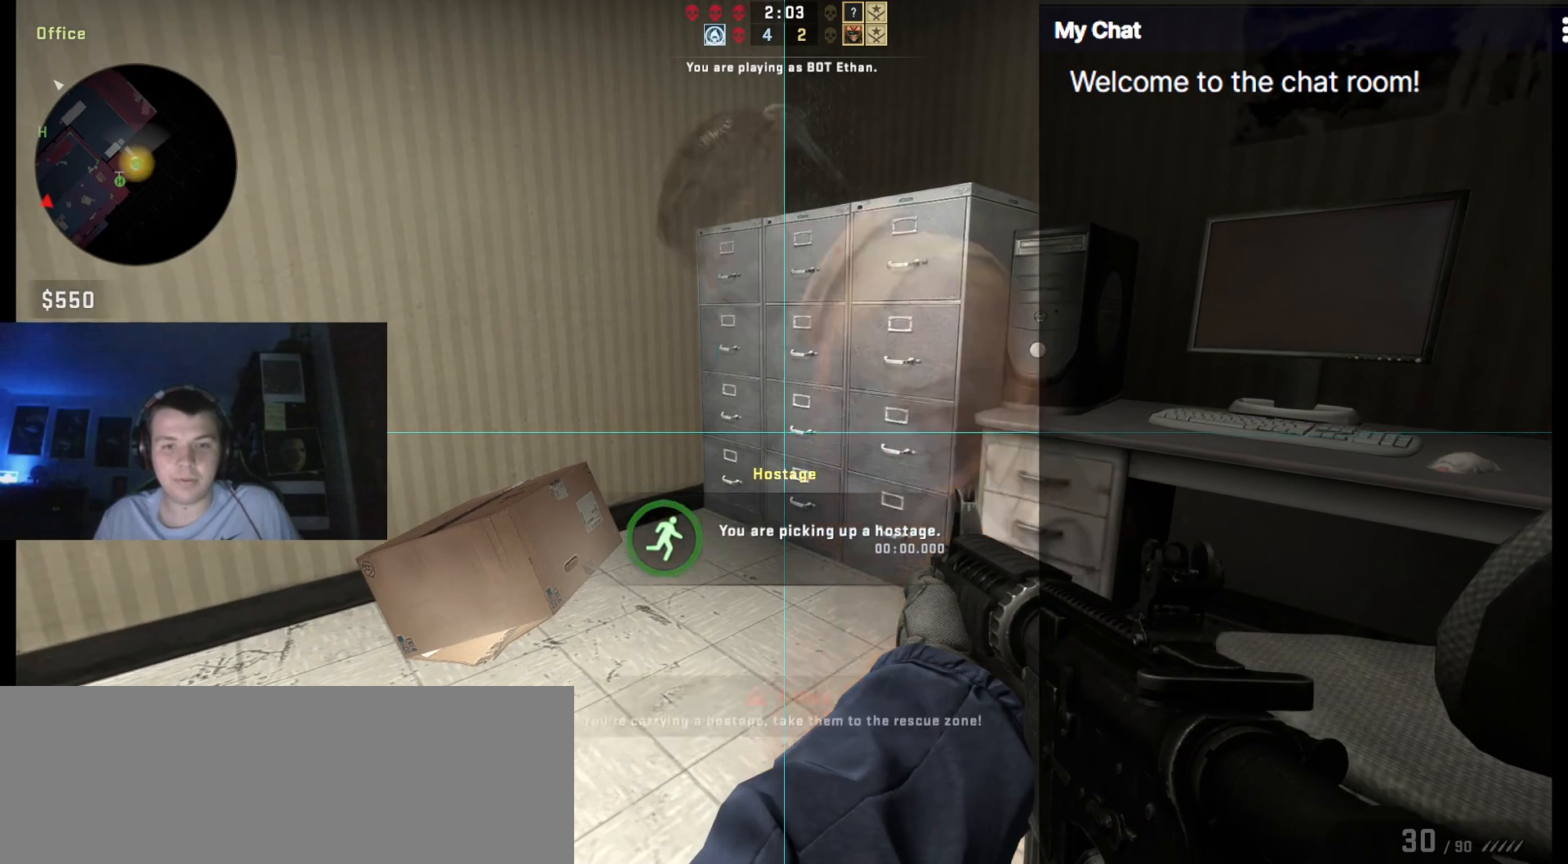
Gameplay with keyboard; each line is a JSON object with the keys held at the frame after it. "events" lists presses ("down") and releases ("up") of "/", "0", "1", "2", "3", "4", "5", "6", "7", "8", "9", "a", "alt_l", "alt_r", "b", "backslash", "backspace", "c", "caps_lock", "ctrl_l", "ctrl_r", "d", "down", "e", "equals", "escape", "f", "f1", "f10", "f11", "f12", "f2", "f3", "f4", "f5", "f6", "f7", "f8", "f9", "g", "h", "i", "j", "k", "l", "lbracket", "left", "m", "minus", "n", "o", "p", "q", "quote", "r", "rbracket", "return", "right", "s", "semicolon", "shift_l", "shift_r", "space", "super", "t", "tab", "tilde", "u", "up", "v", "w", "x", "y" and "z" between this image and that frame as [ms after this image, input, new state], when the widget could be followed in between. No other keys are recorded. Mouse input is not recorded.
{"keys": ["w"], "events": [[33, "w", "down"], [83, "ctrl_l", "up"], [83, "shift_l", "up"], [133, "e", "up"]]}
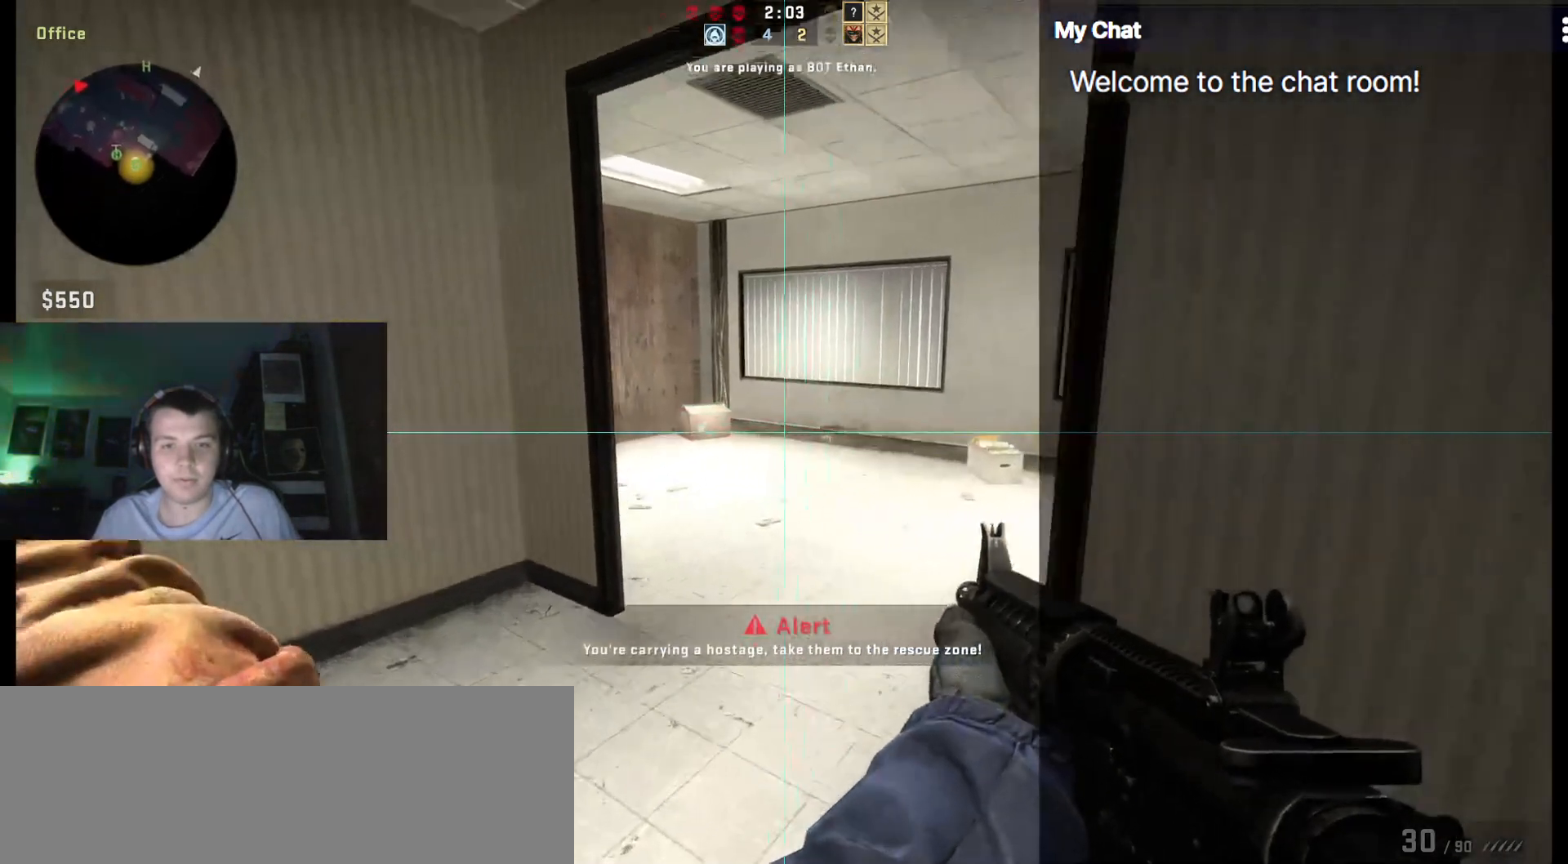
{"keys": ["d", "w"], "events": [[317, "d", "down"]]}
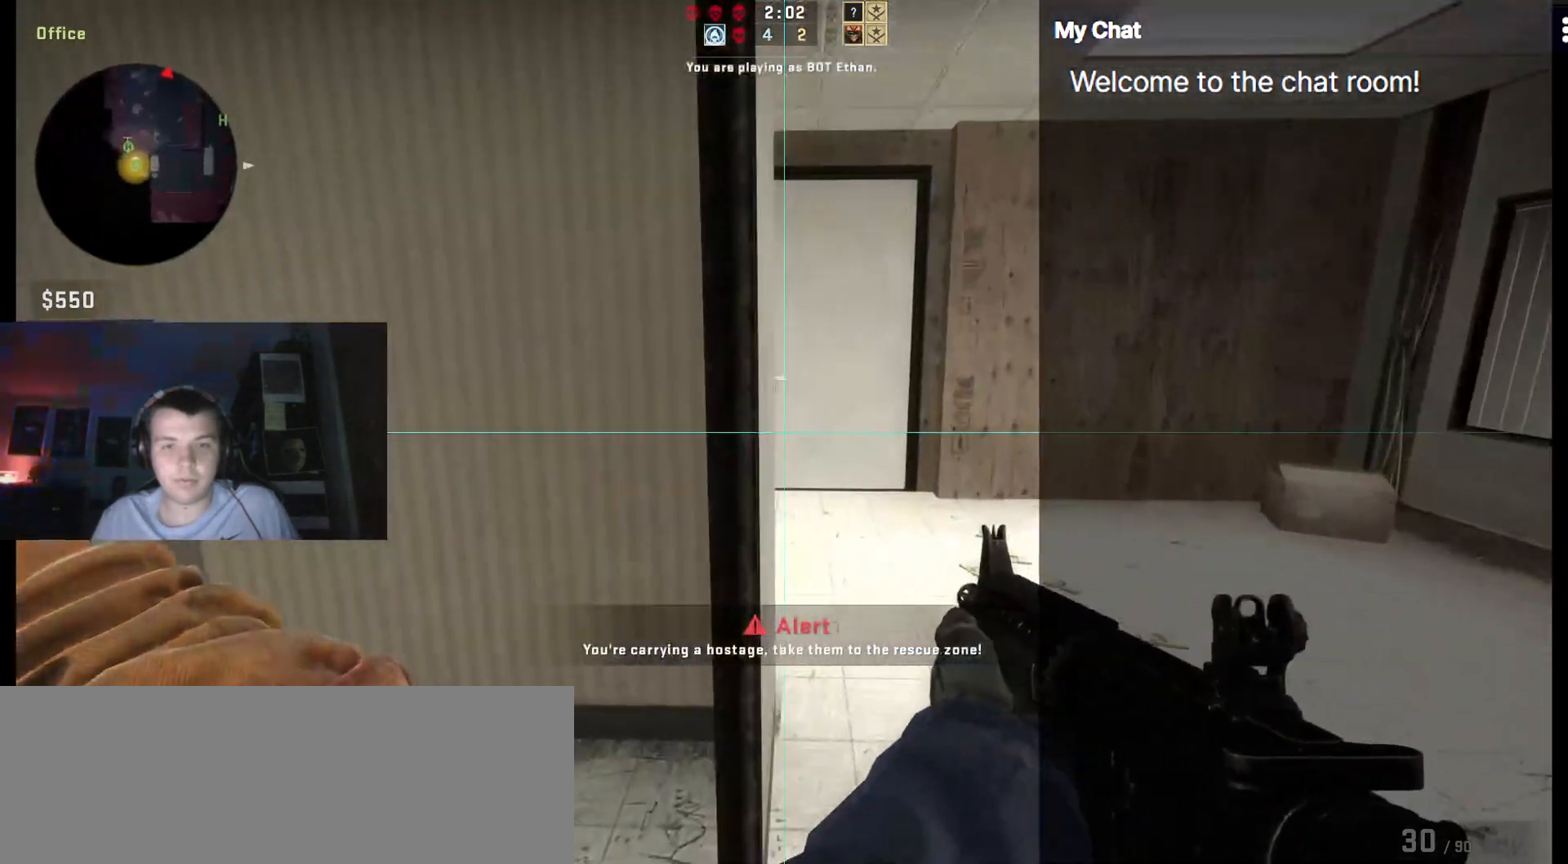
{"keys": ["w"], "events": [[200, "d", "up"]]}
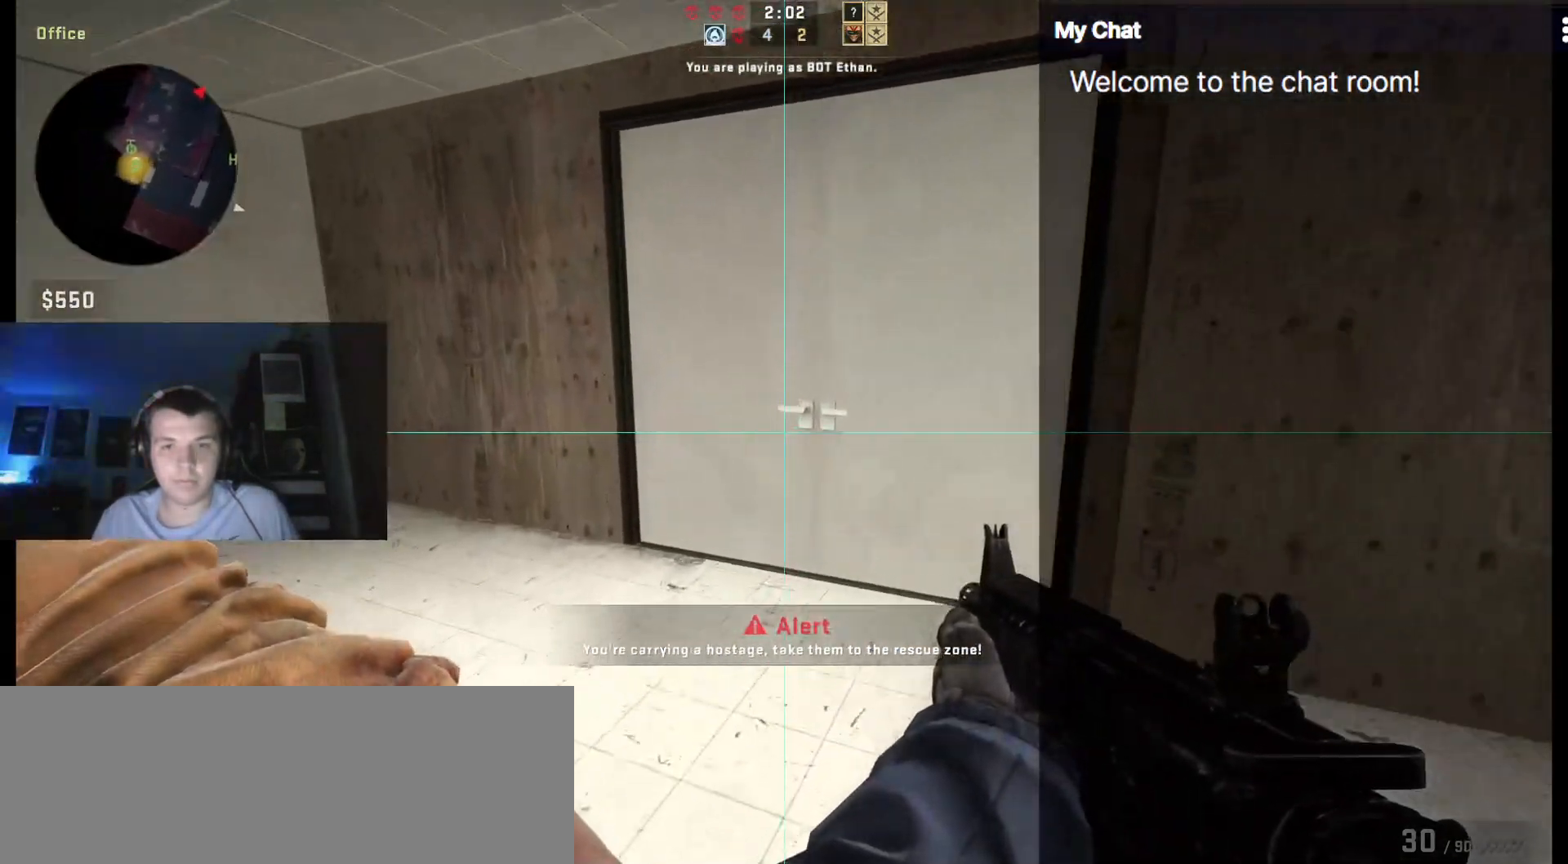
{"keys": ["a", "shift_l", "w"], "events": [[17, "a", "down"], [433, "shift_l", "down"]]}
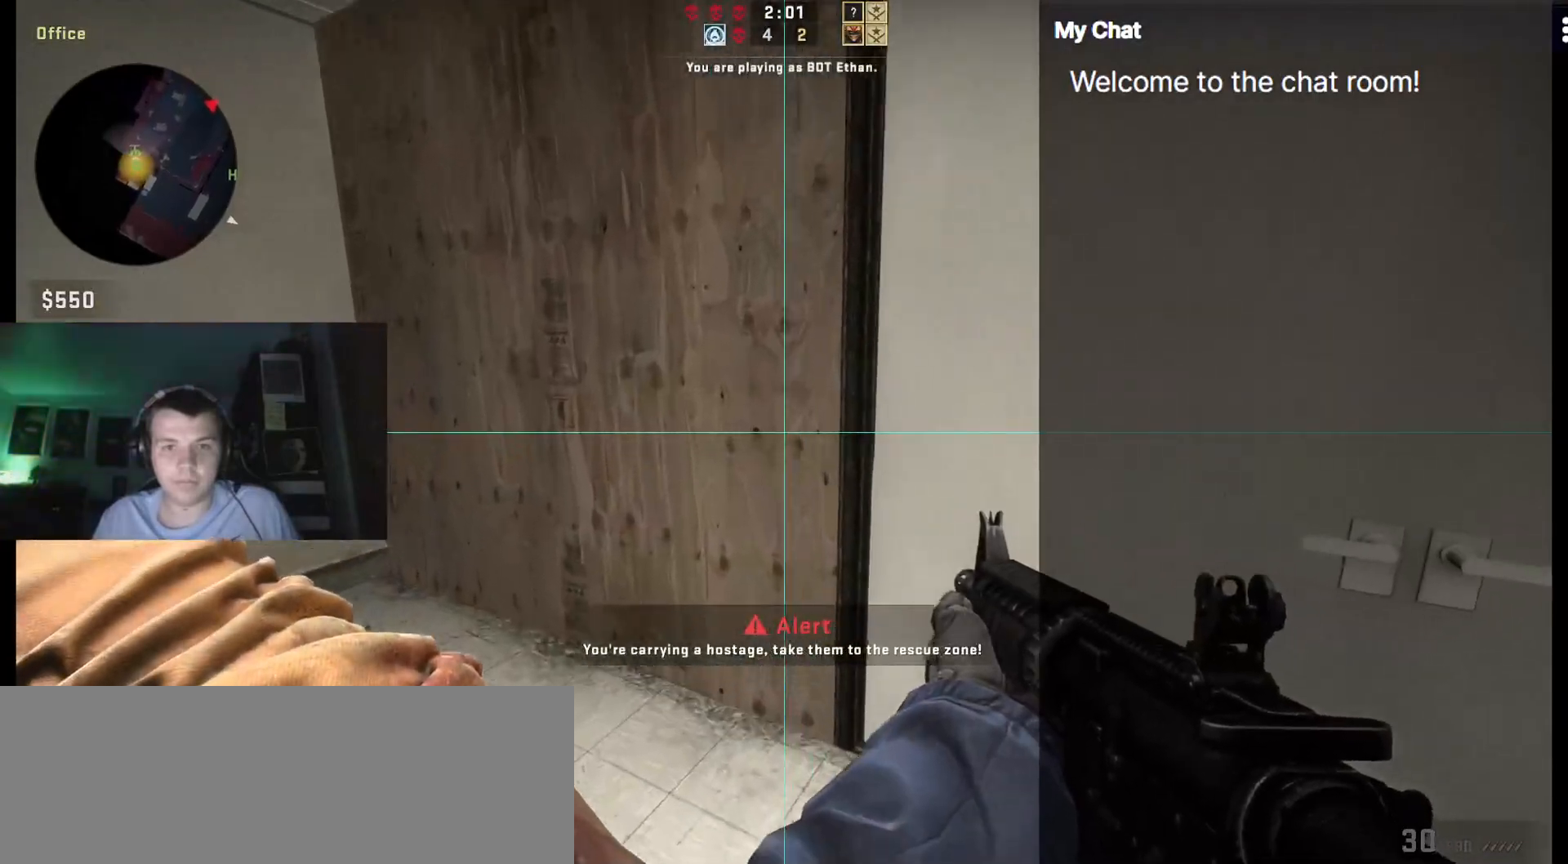
{"keys": ["a", "shift_l"], "events": [[133, "w", "up"]]}
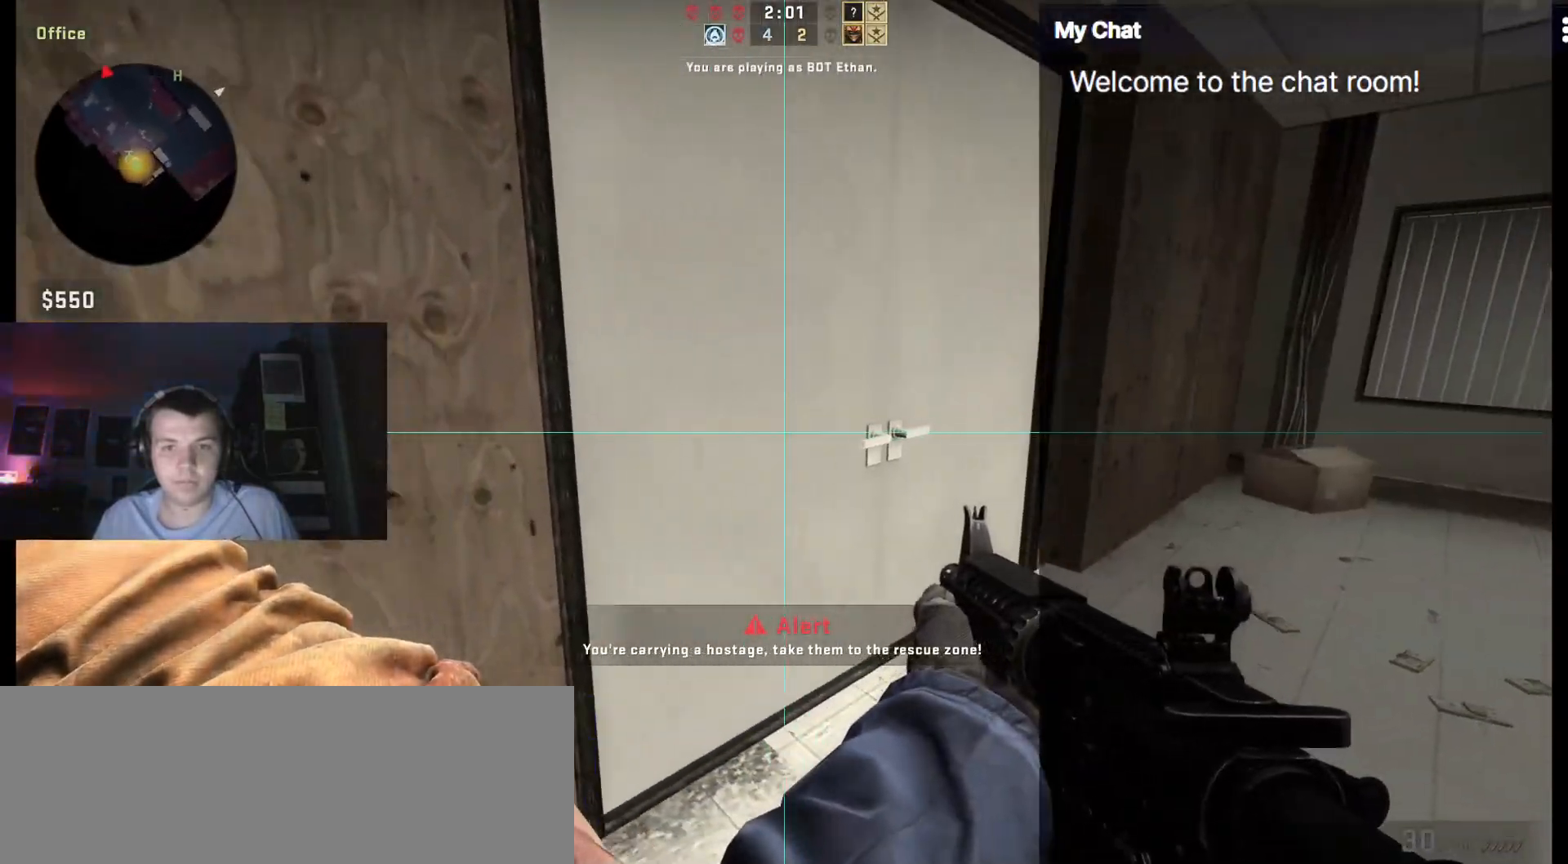
{"keys": ["a", "shift_l"], "events": [[183, "s", "down"], [467, "s", "up"]]}
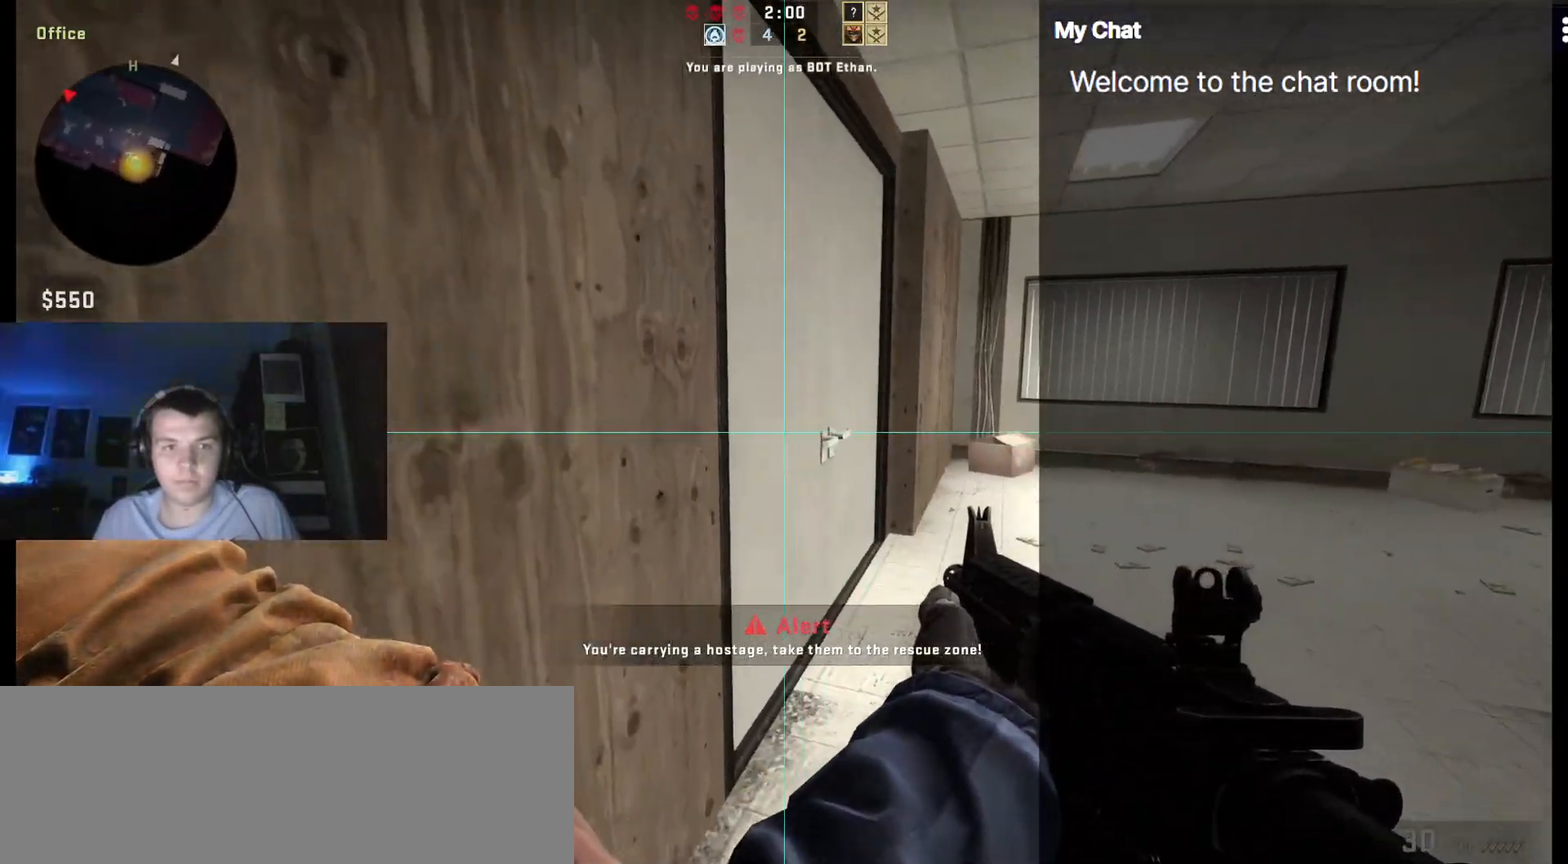
{"keys": ["shift_l"], "events": [[333, "a", "up"]]}
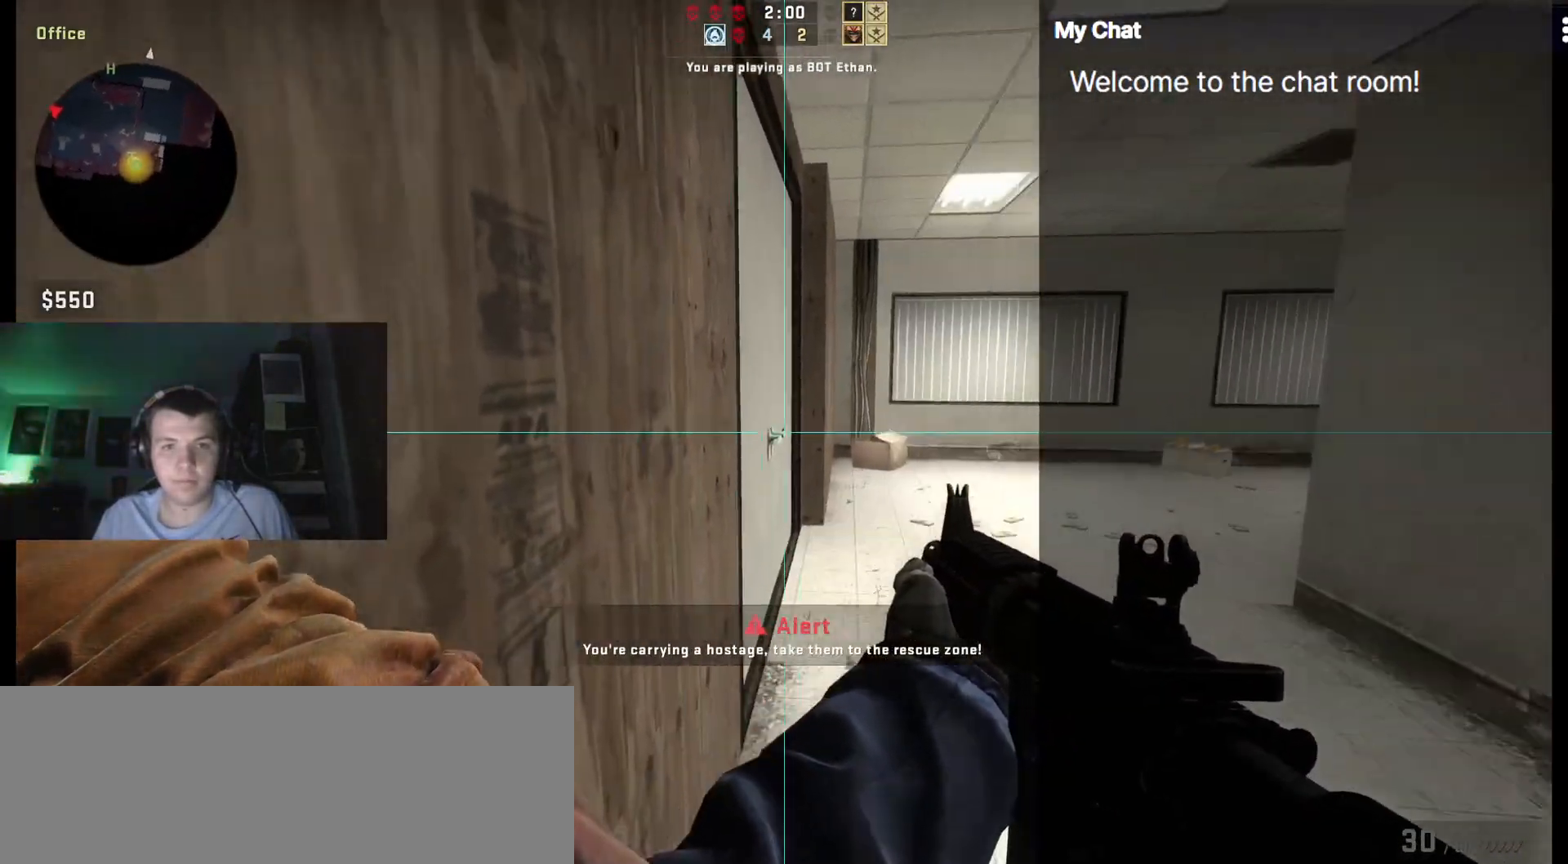
{"keys": ["shift_l"], "events": []}
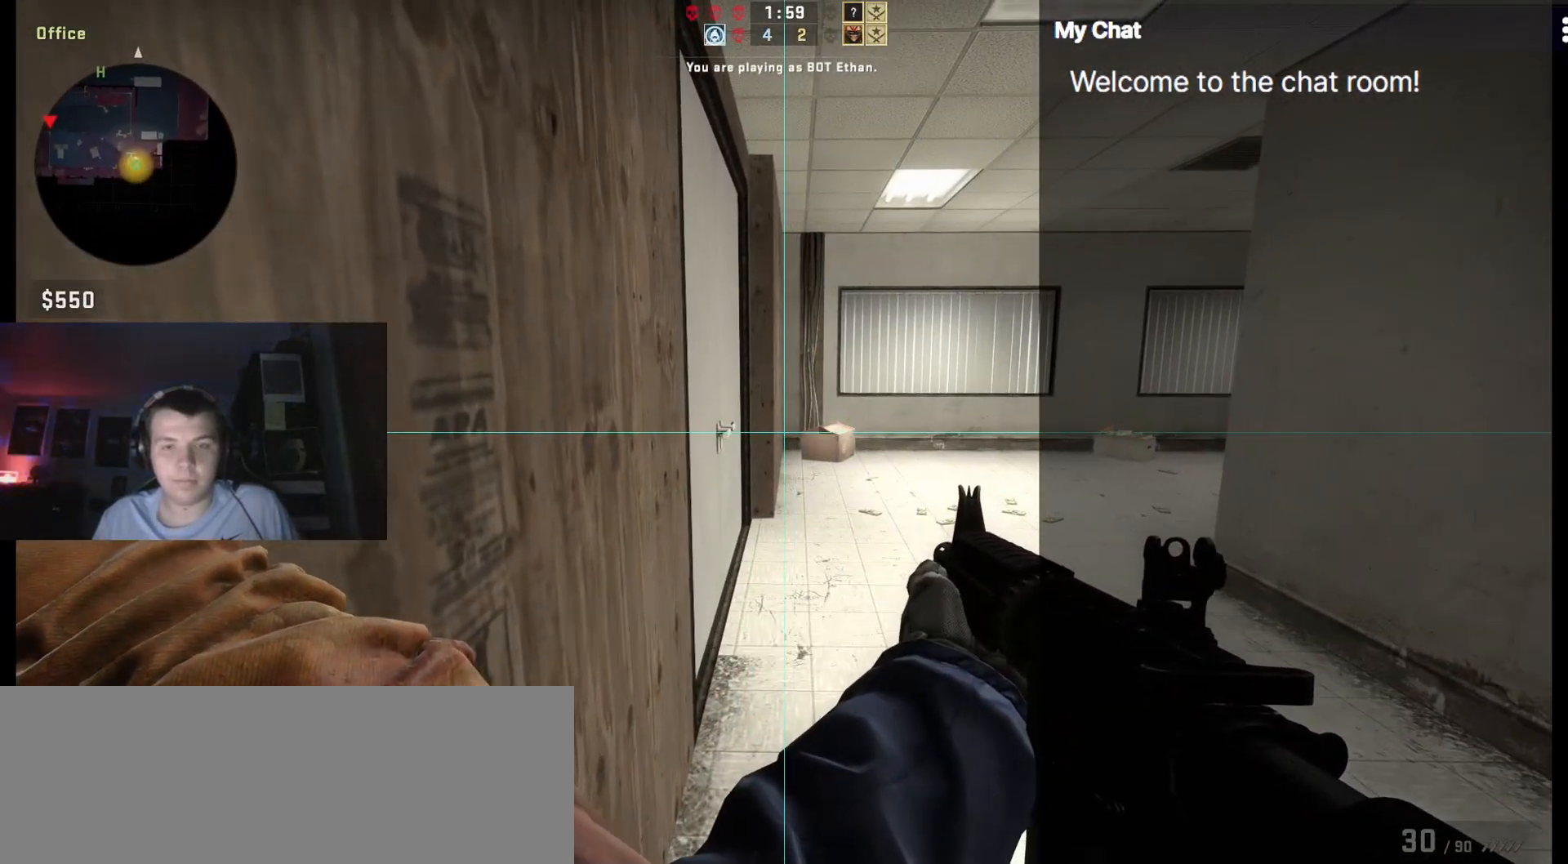
{"keys": ["shift_l"], "events": []}
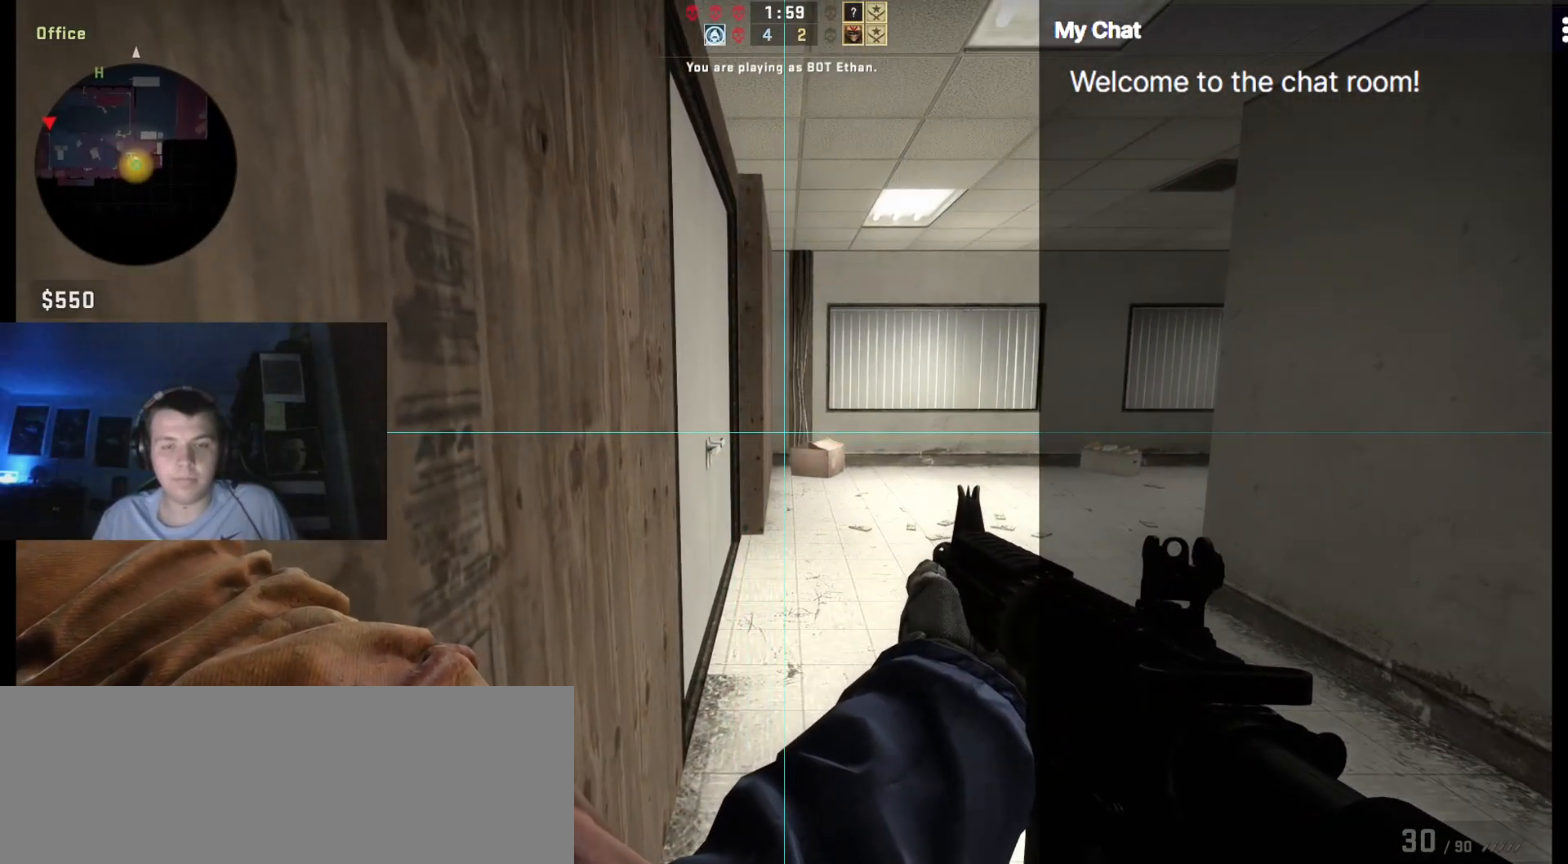
{"keys": ["d", "shift_l"], "events": [[317, "d", "down"]]}
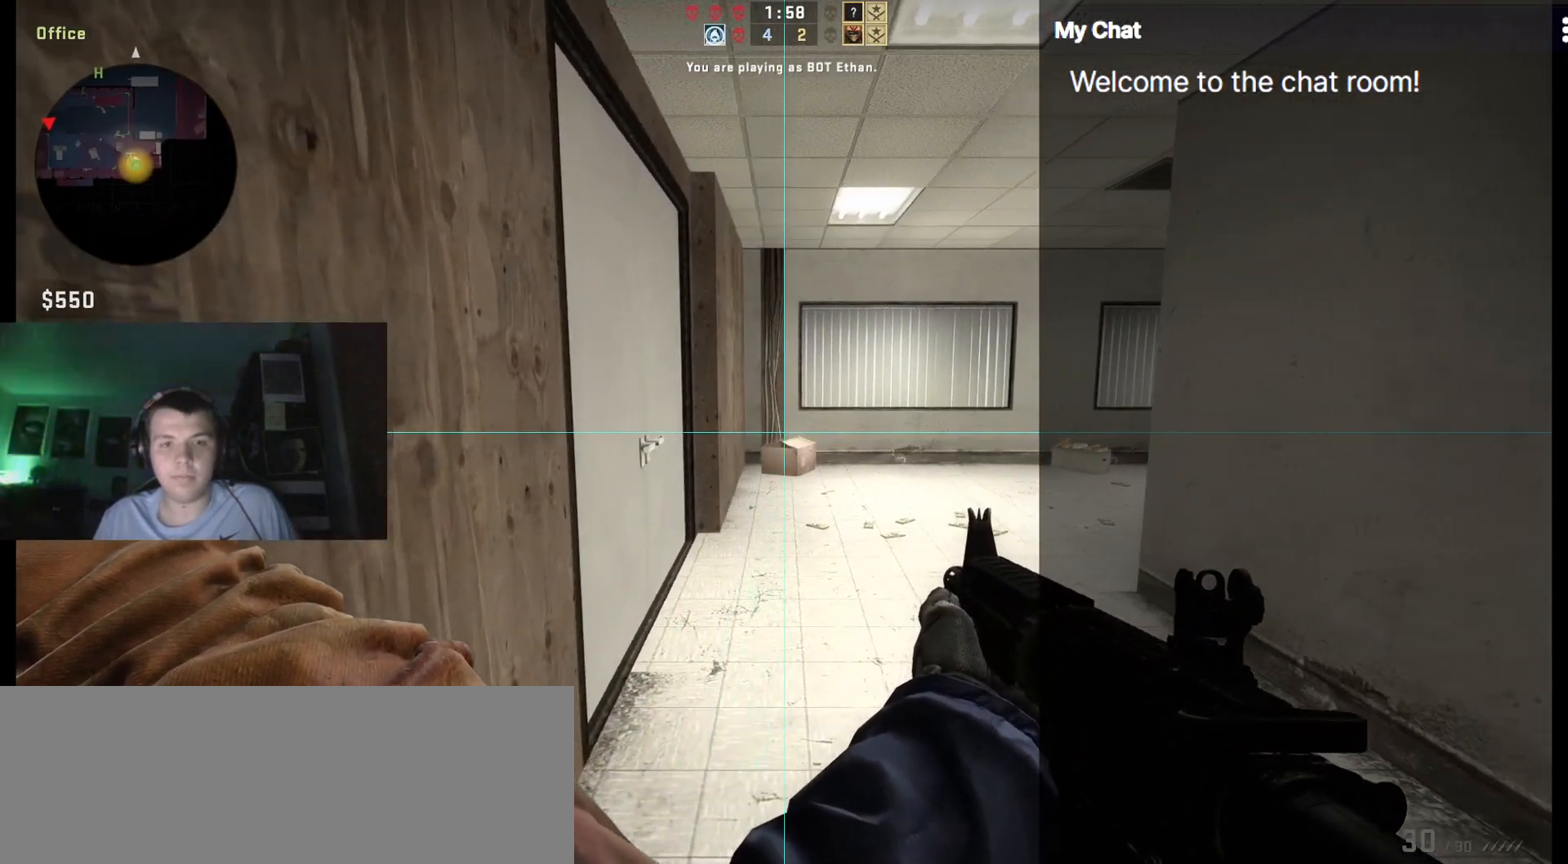
{"keys": ["shift_l"], "events": [[150, "d", "up"], [283, "a", "down"], [467, "a", "up"]]}
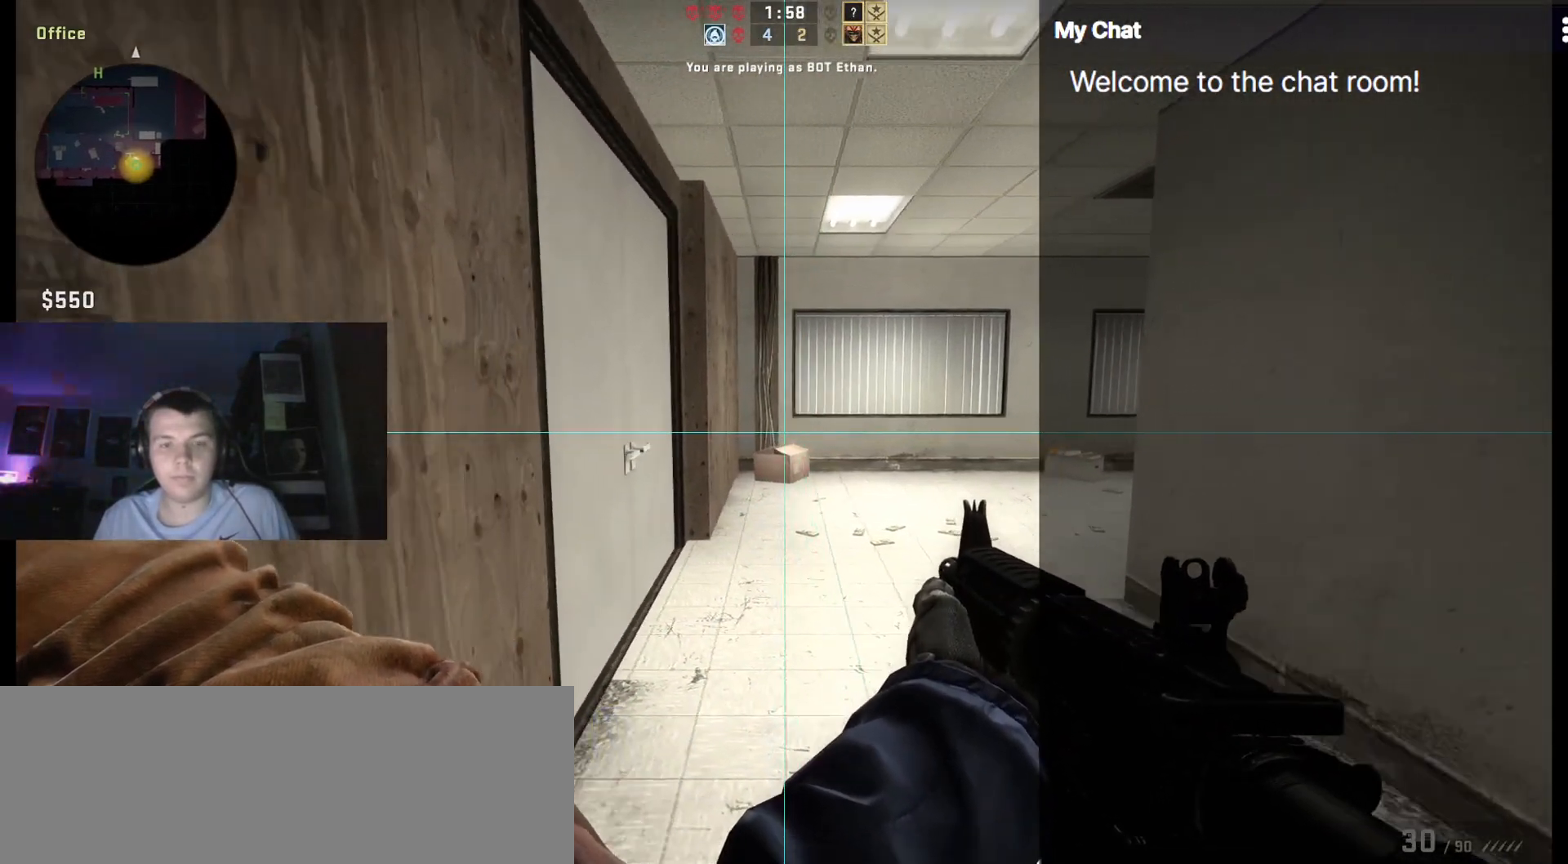
{"keys": ["shift_l"], "events": []}
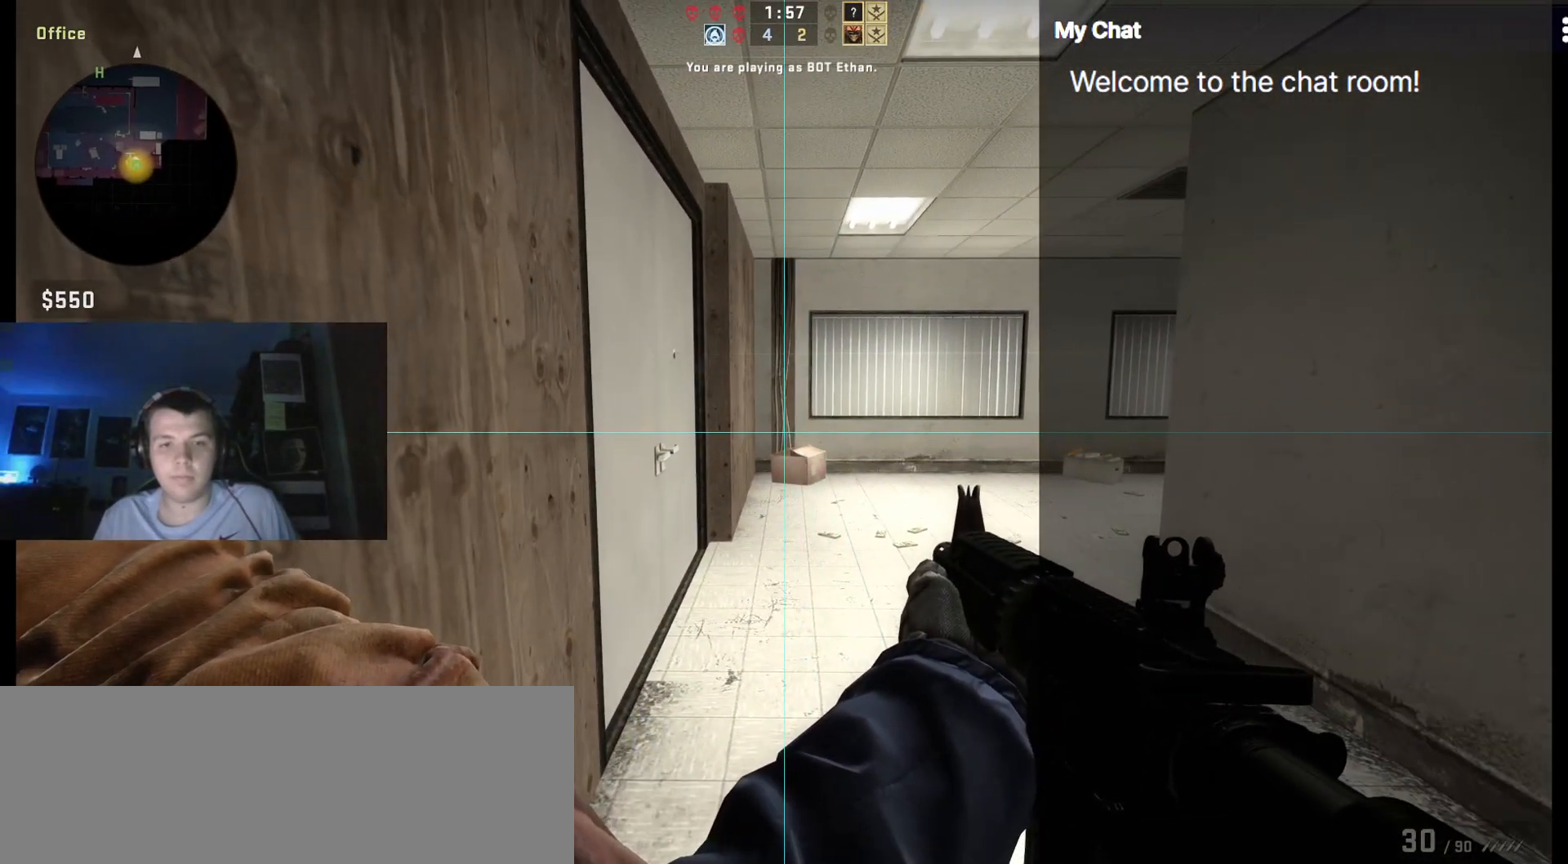
{"keys": ["shift_l"], "events": []}
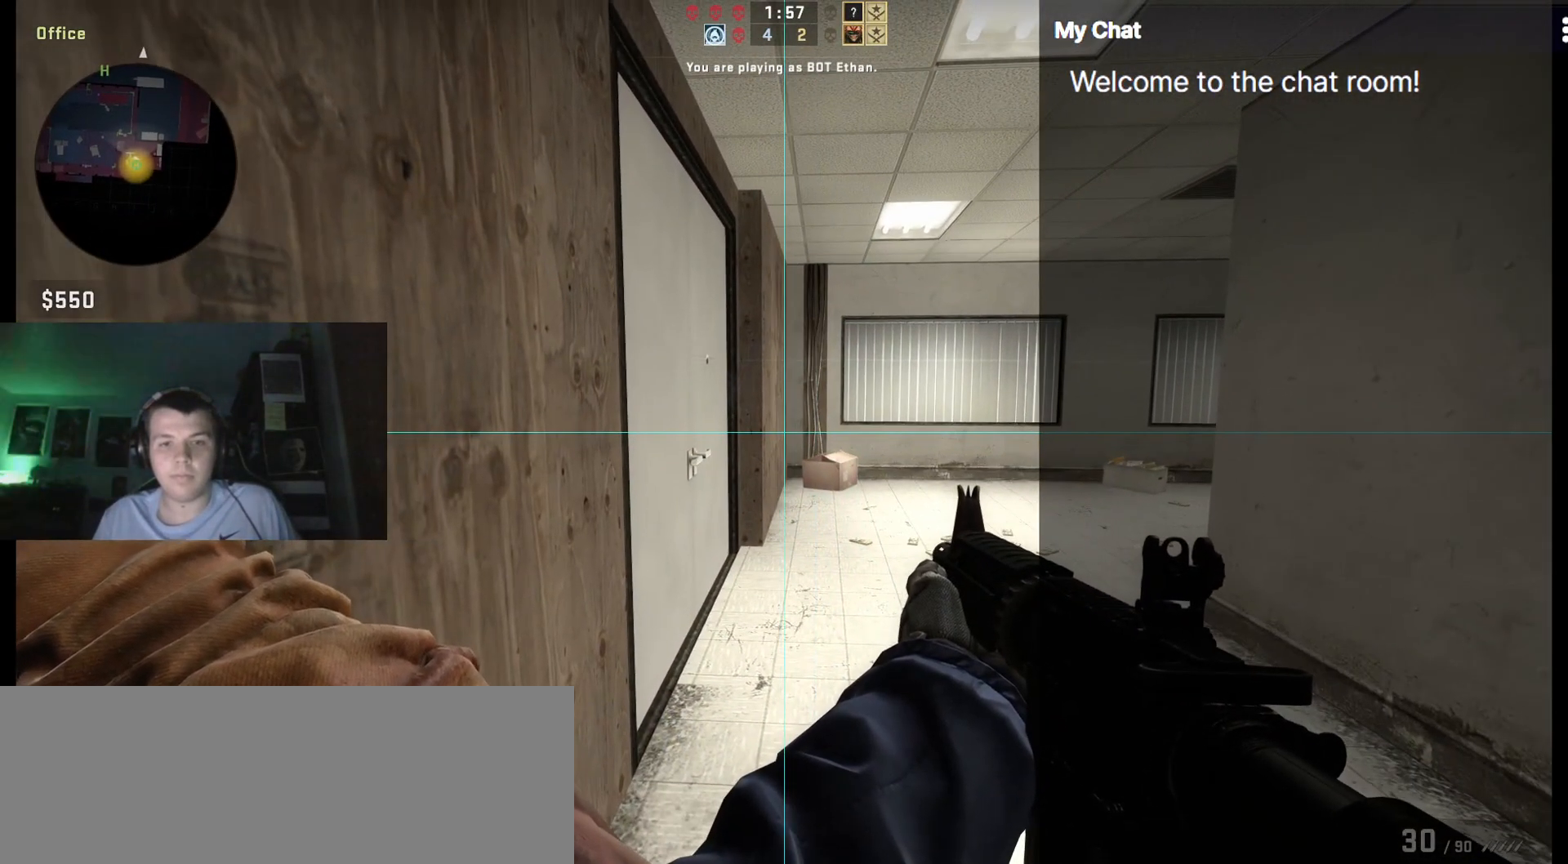
{"keys": ["shift_l"], "events": []}
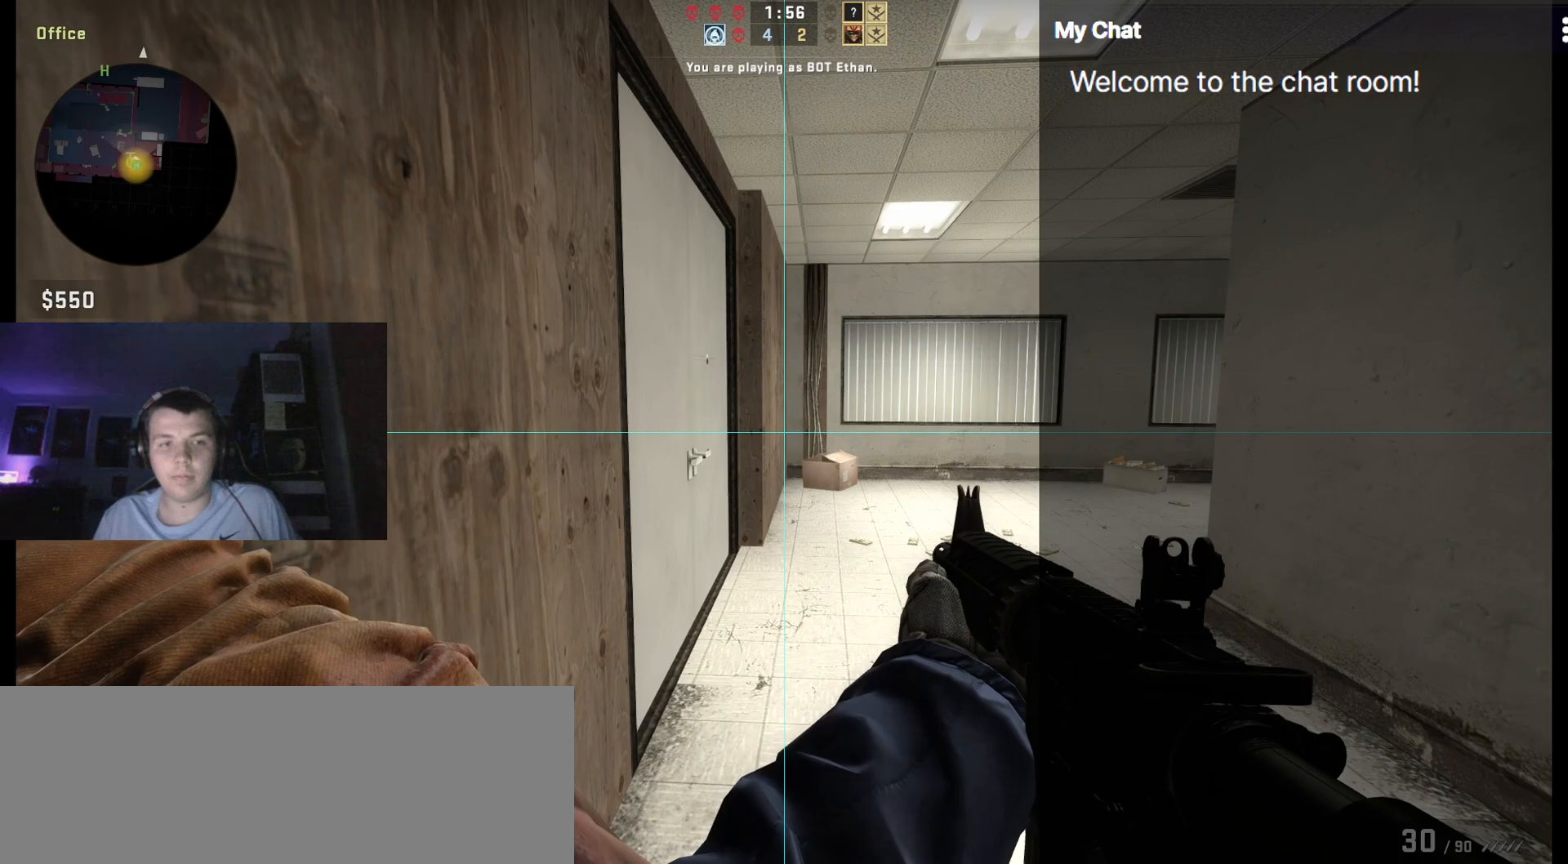
{"keys": ["shift_l"], "events": []}
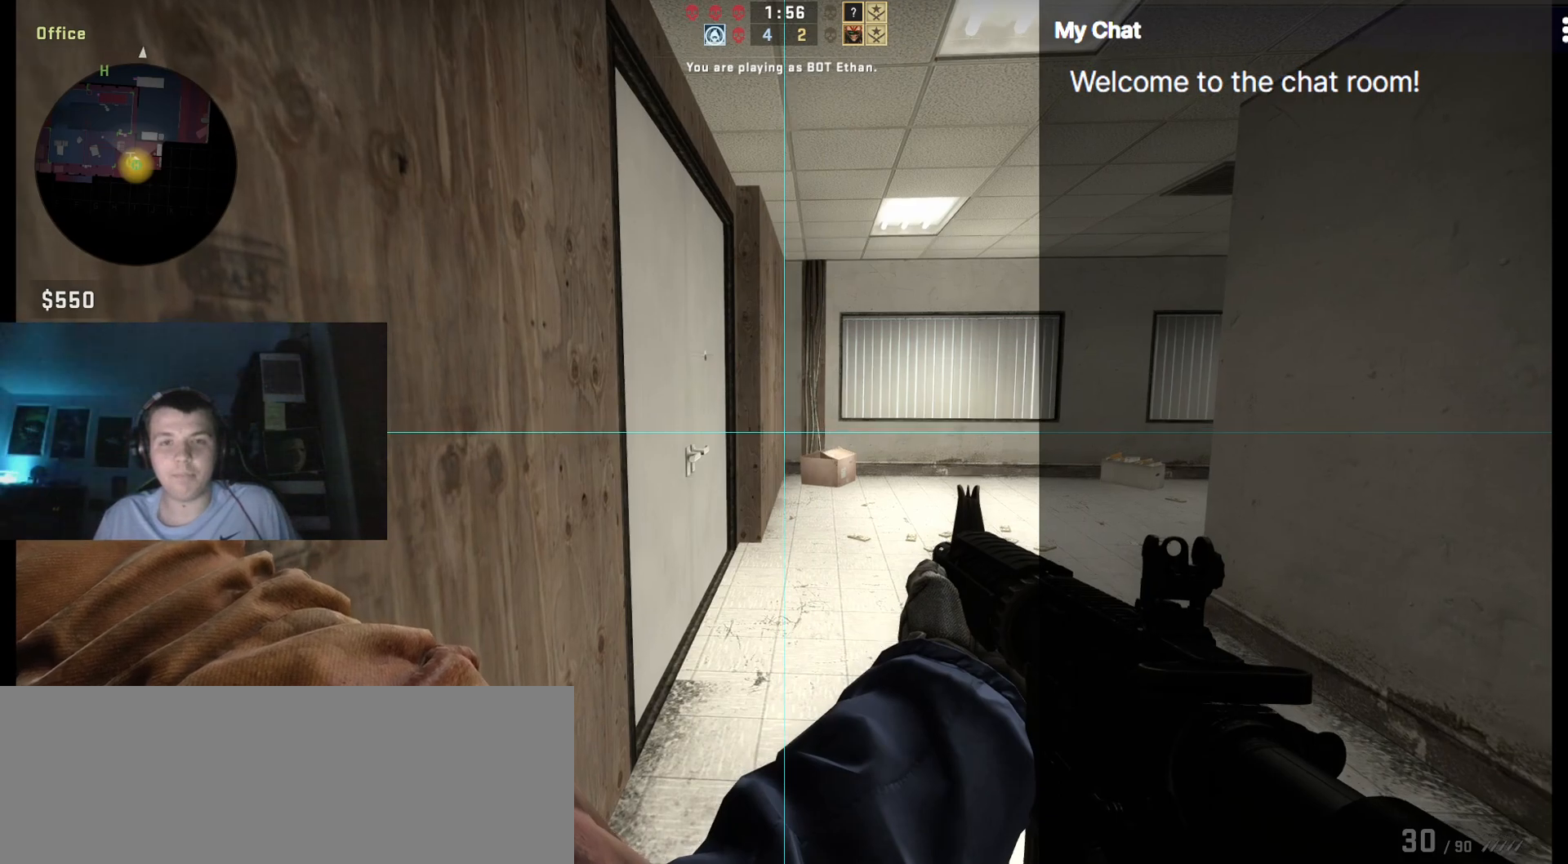
{"keys": ["q", "shift_l"], "events": [[183, "q", "down"]]}
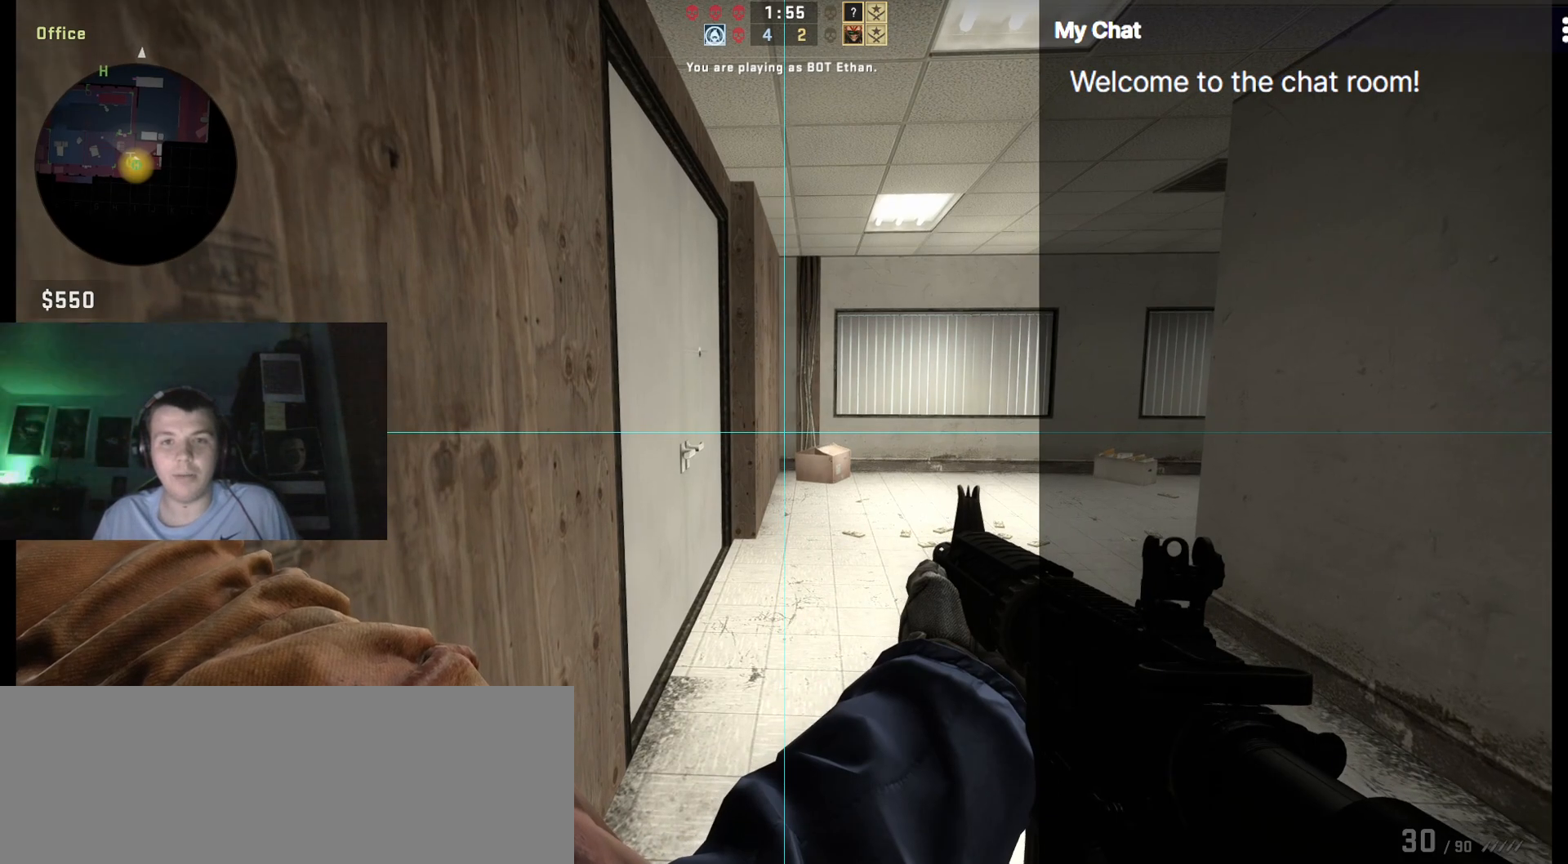
{"keys": ["q", "shift_l"], "events": []}
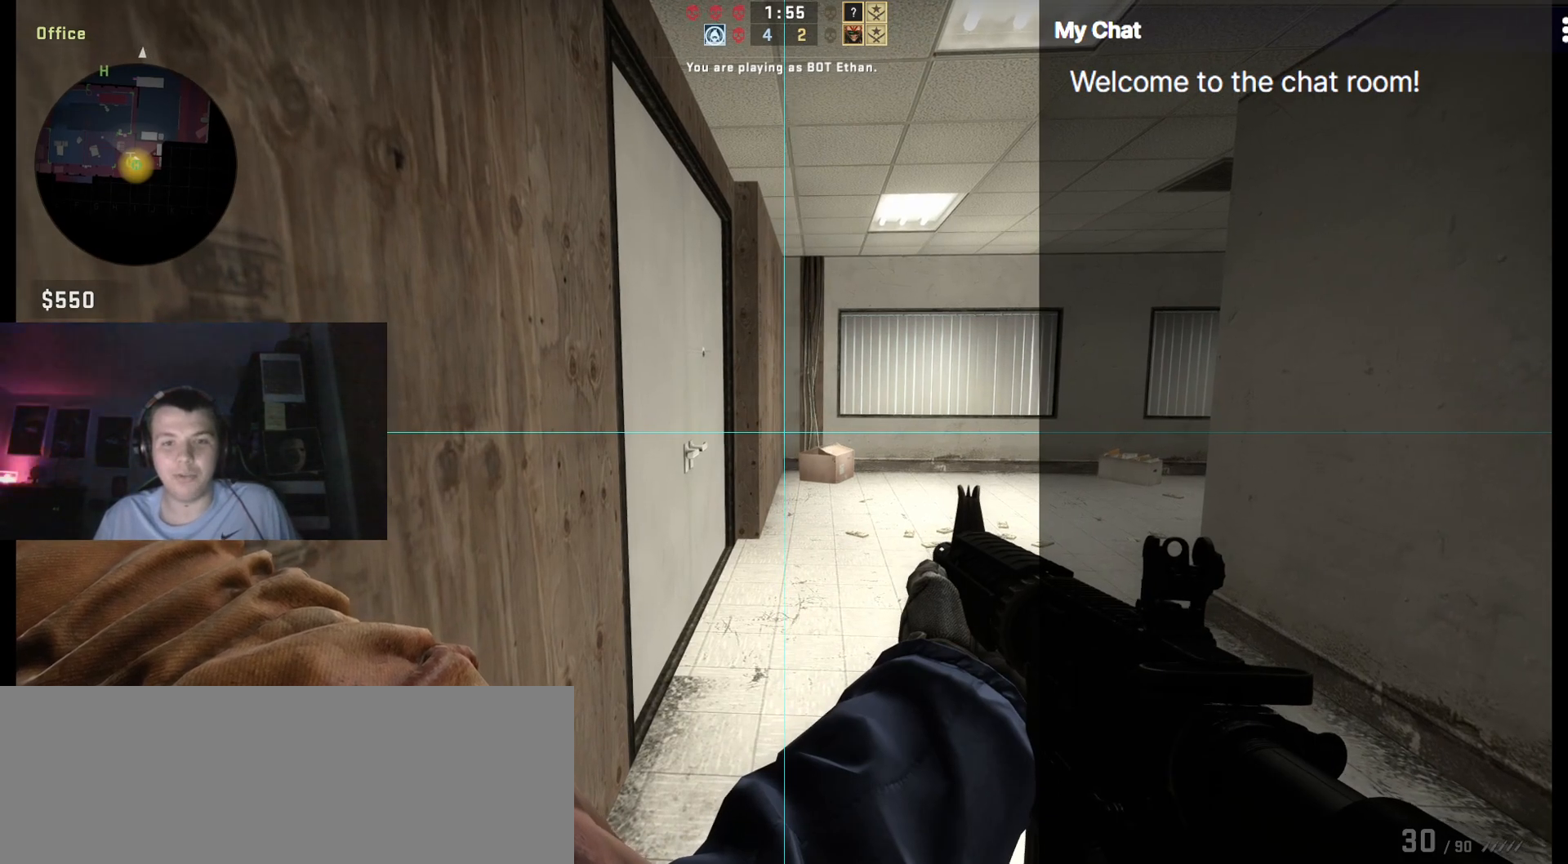
{"keys": ["shift_l"], "events": [[300, "q", "up"]]}
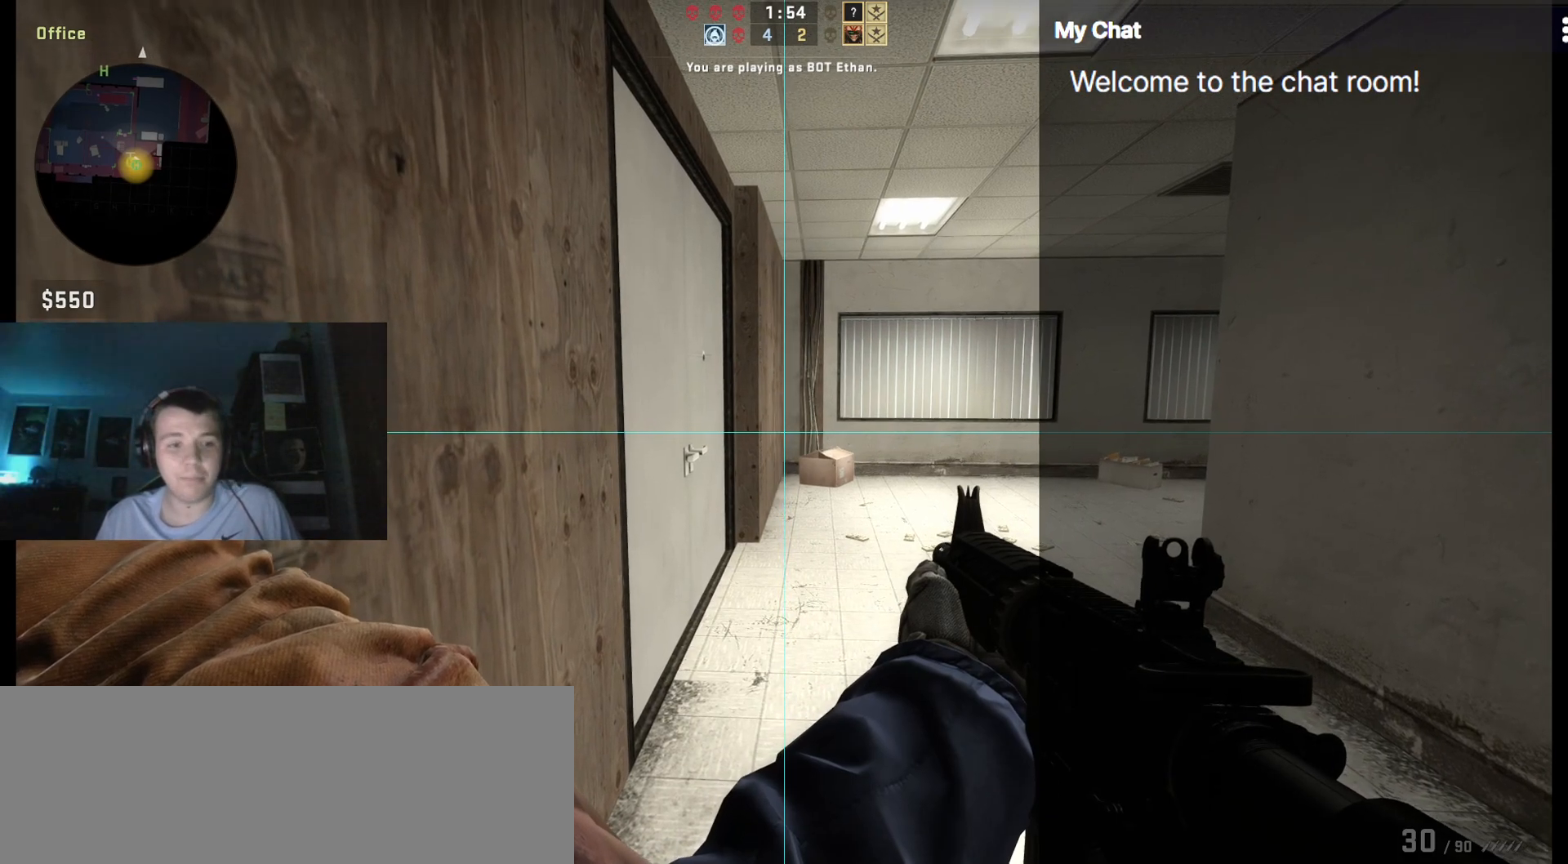
{"keys": ["shift_l"], "events": []}
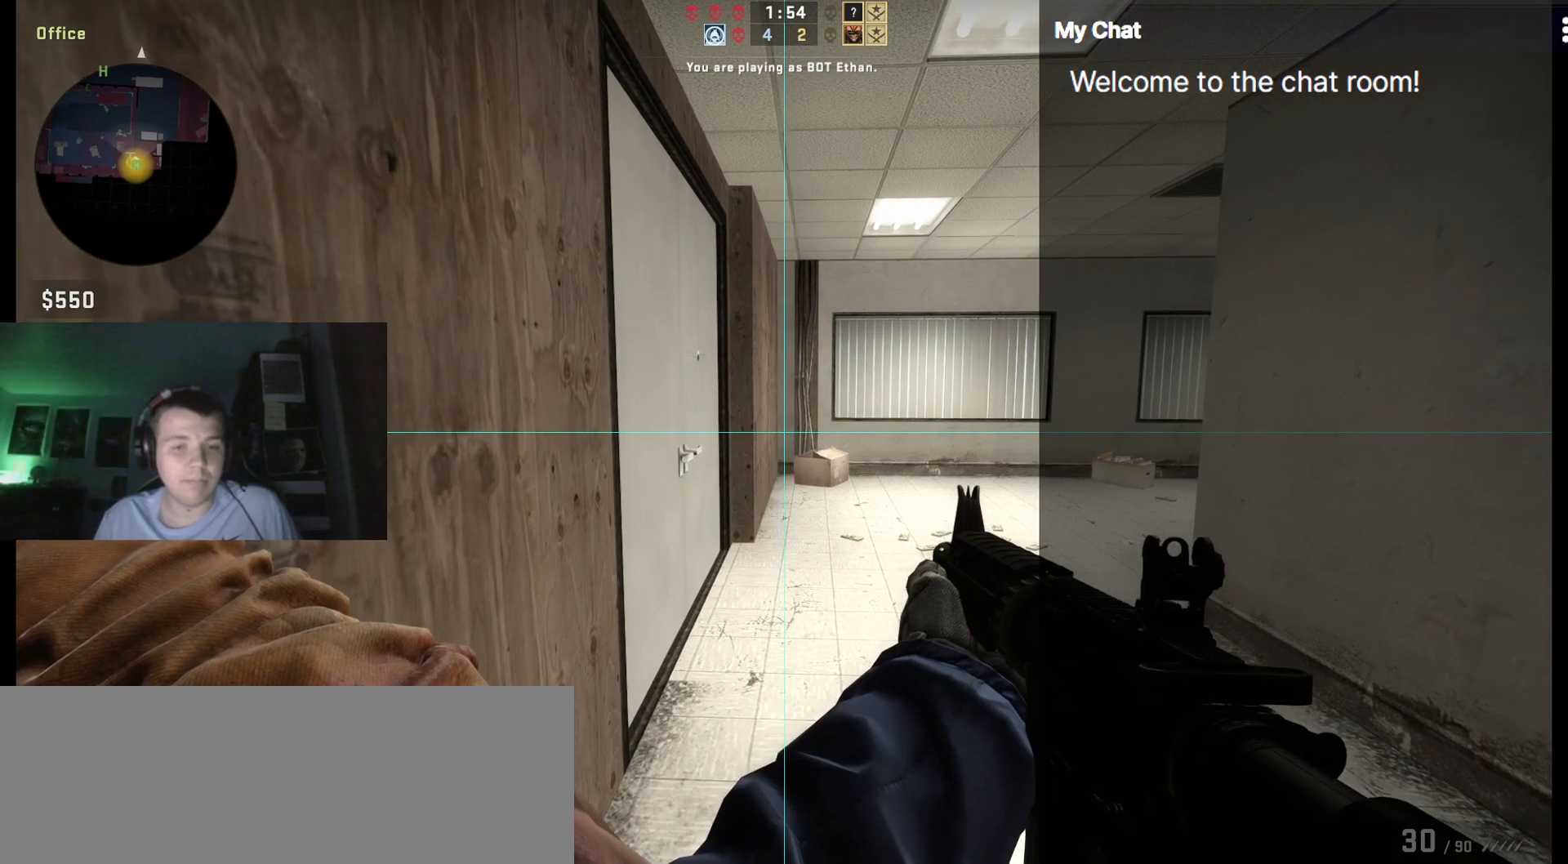
{"keys": ["shift_l"], "events": []}
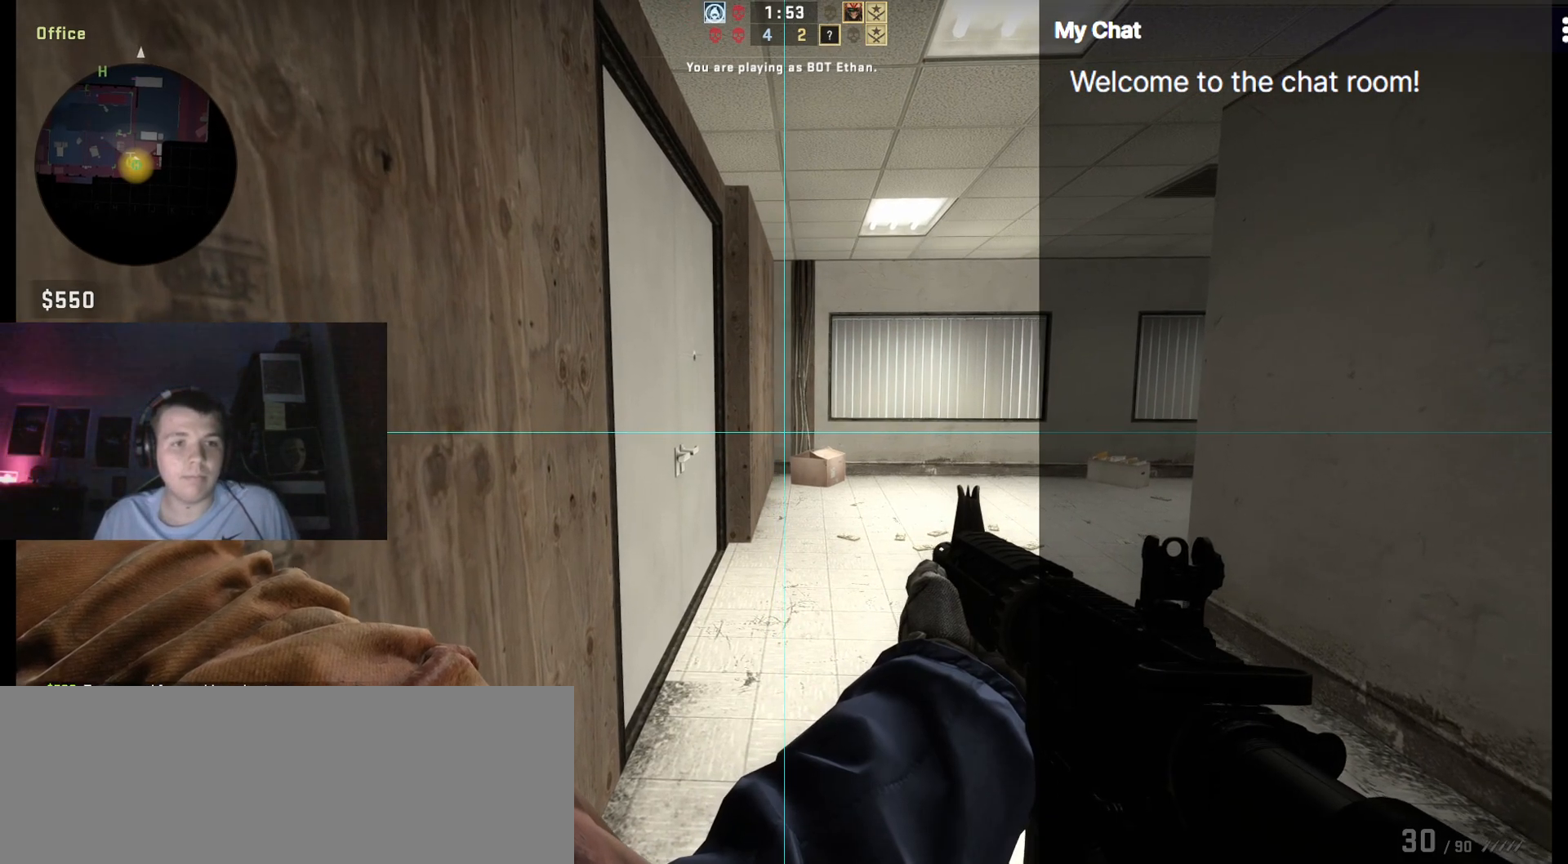
{"keys": ["shift_l"], "events": []}
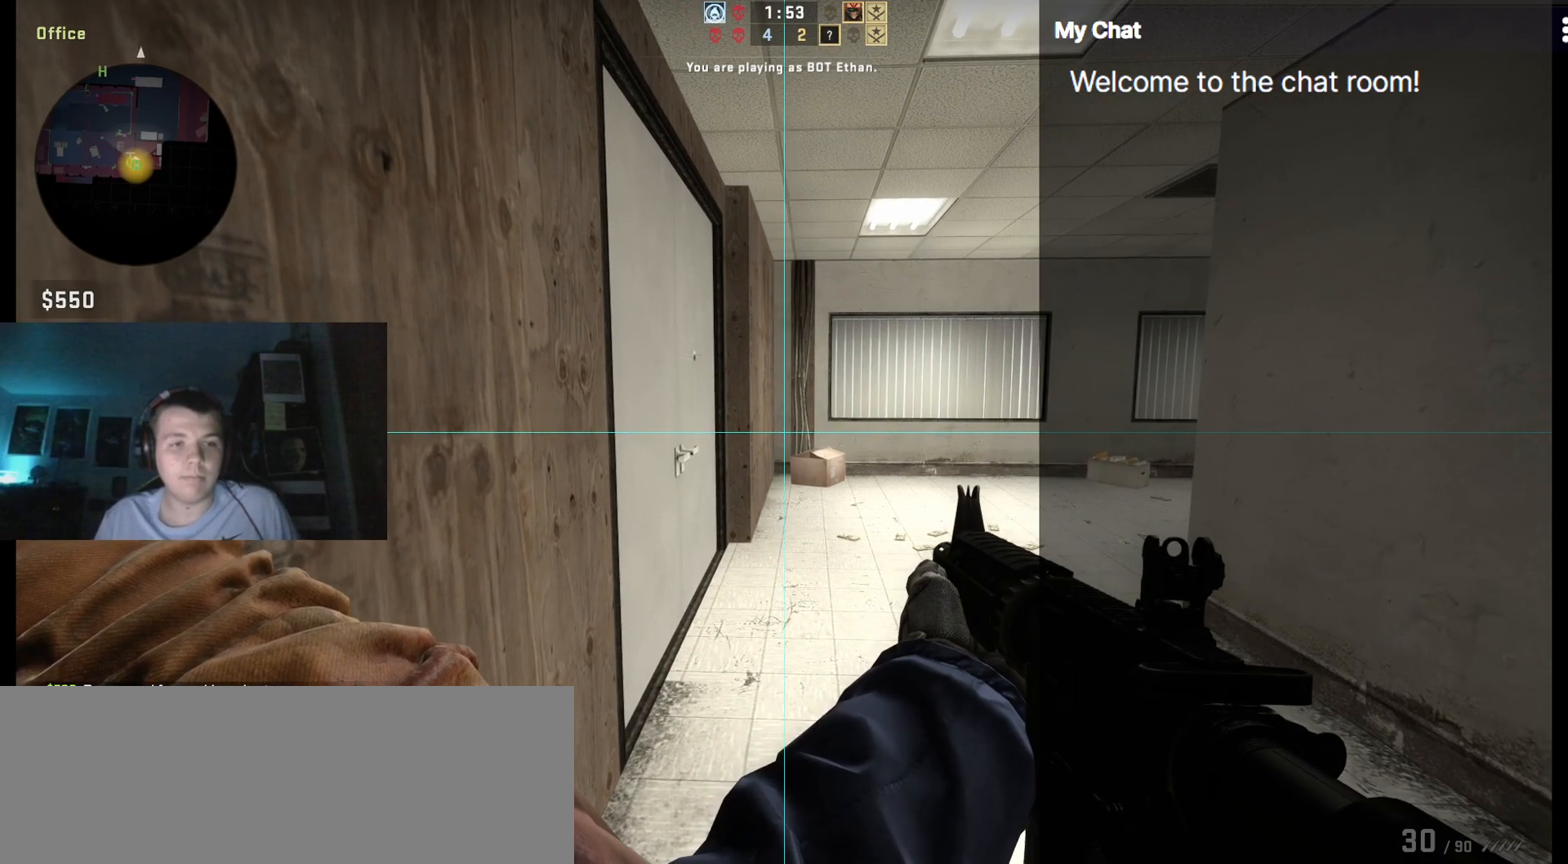
{"keys": ["shift_l"], "events": []}
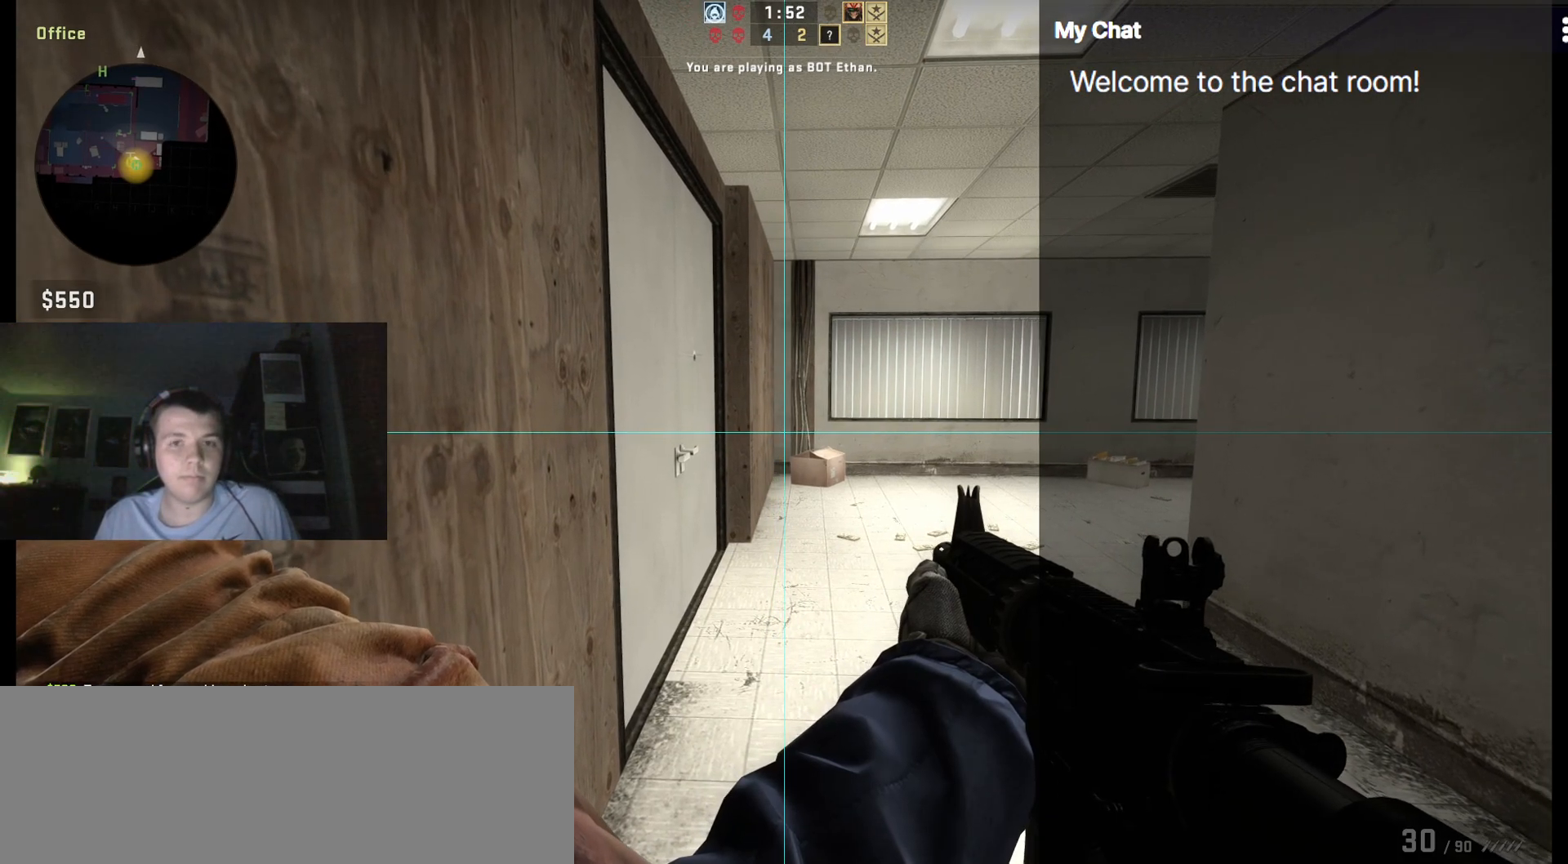
{"keys": ["shift_l"], "events": []}
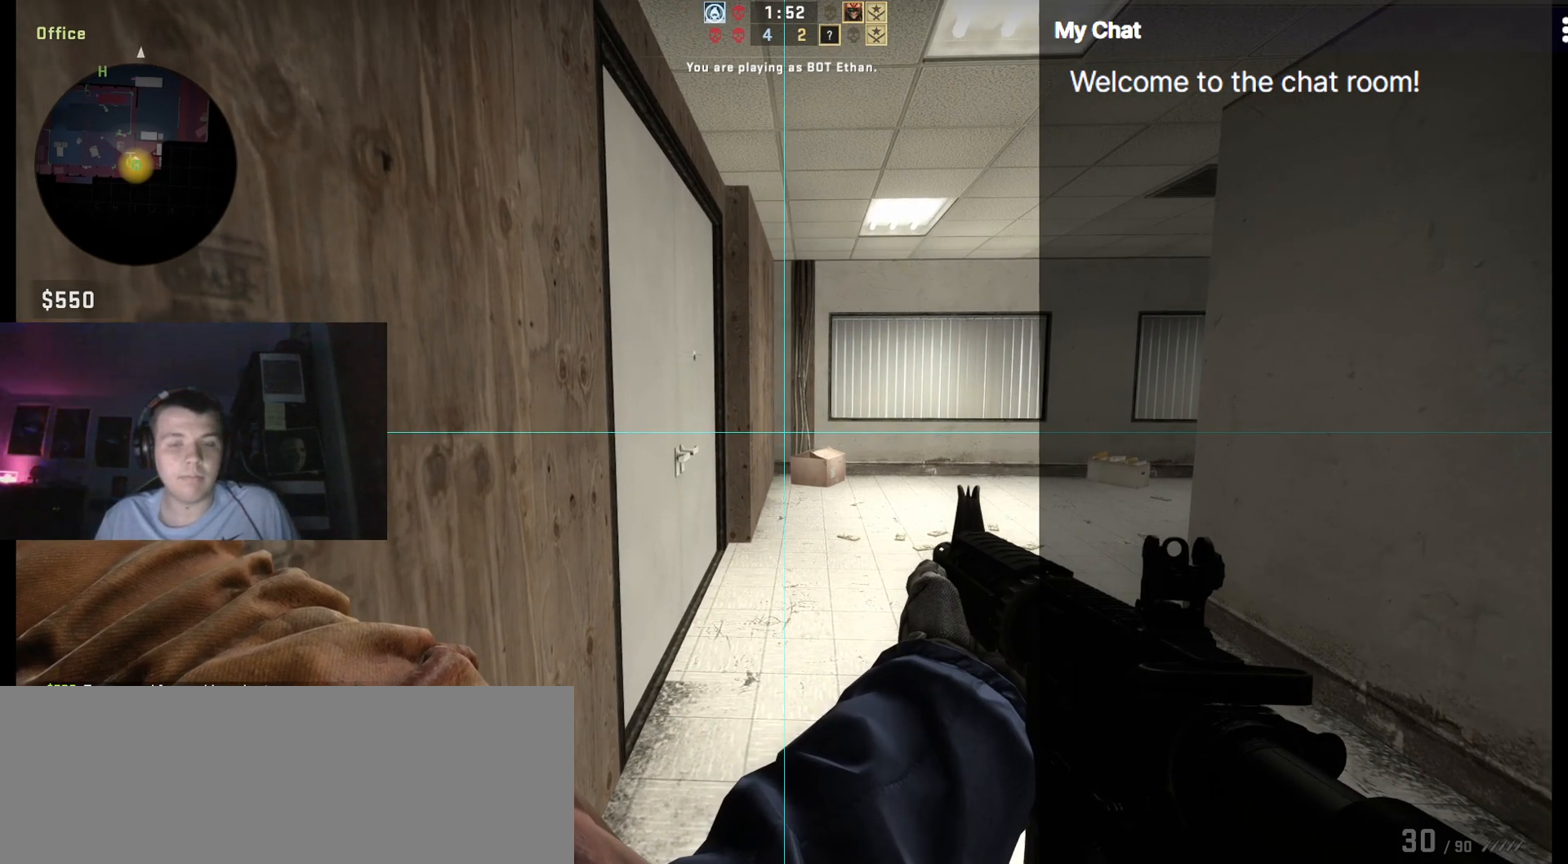
{"keys": ["shift_l"], "events": []}
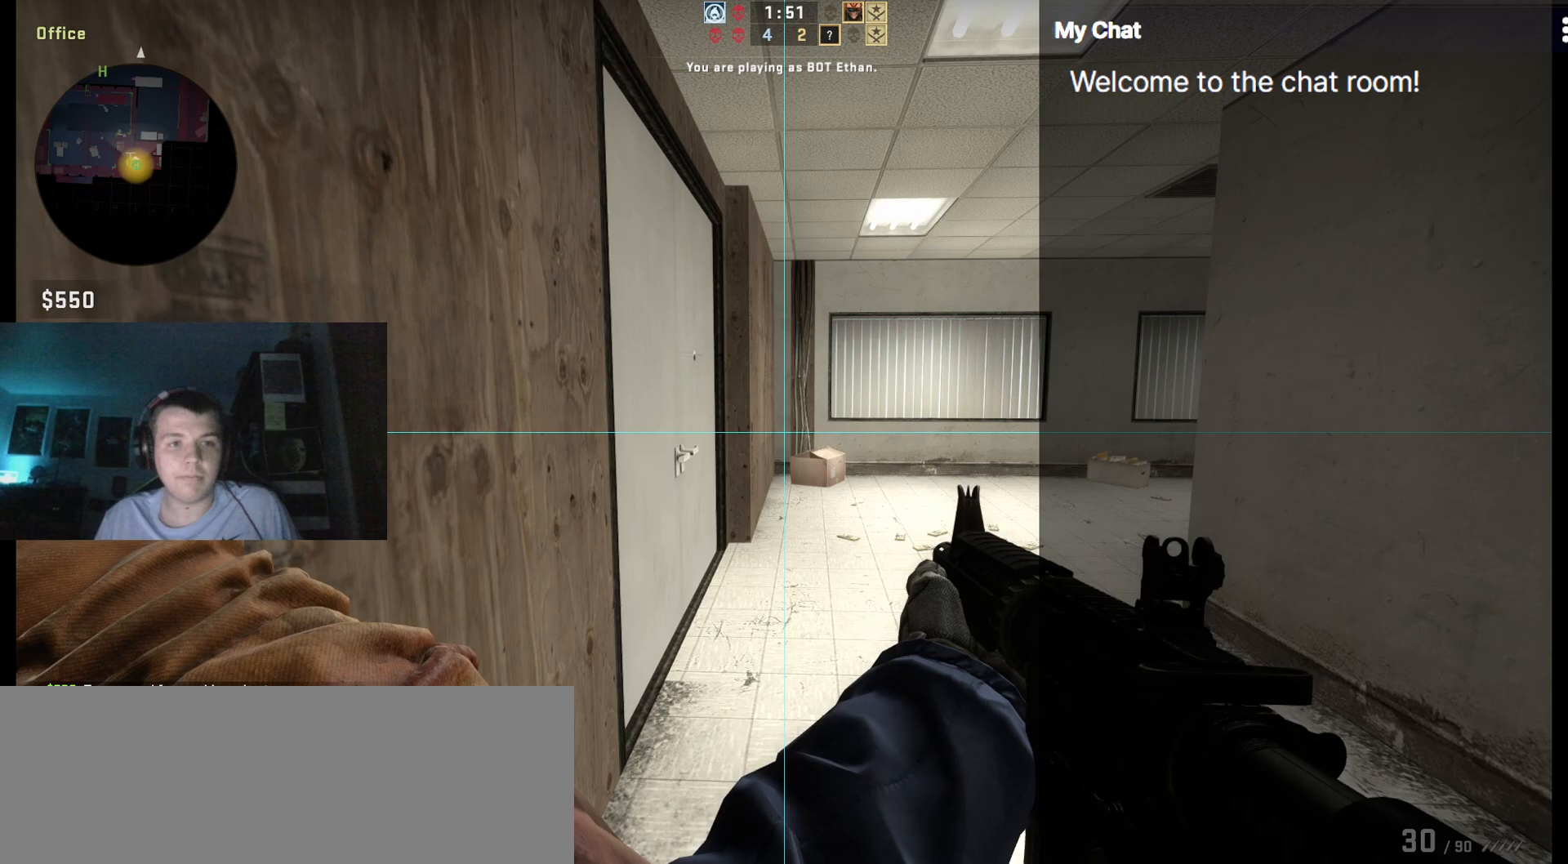
{"keys": ["shift_l"], "events": []}